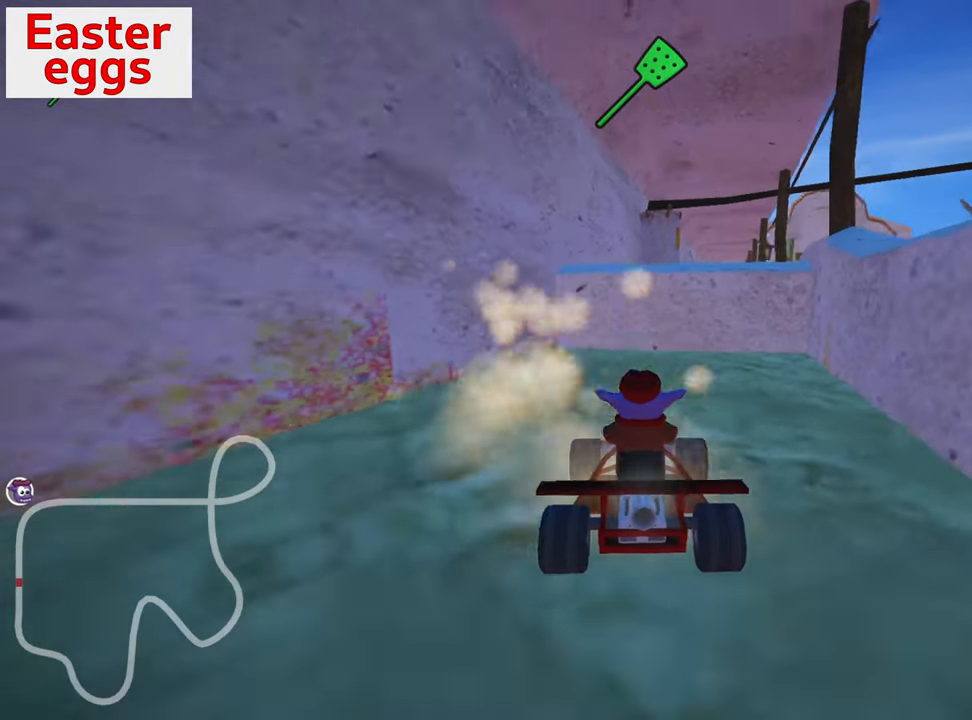
Gameplay with keyboard; each line is a JSON object with the keys held at the frame after it. "events" lists presses ("down") and releases ("up") of "down", "fire", "flag", "left", "look", "nitro", "right", "skid" and "up" between this image and that frame as [ms after this image, input, new state], when the widget could be followed in between. No other keys are recorded. Mouse input is not recorded. Key names are as the overlay labels them; some are game actions (e.g. jump) rather than physical keys.
{"keys": ["down"], "events": [[183, "right", "up"]]}
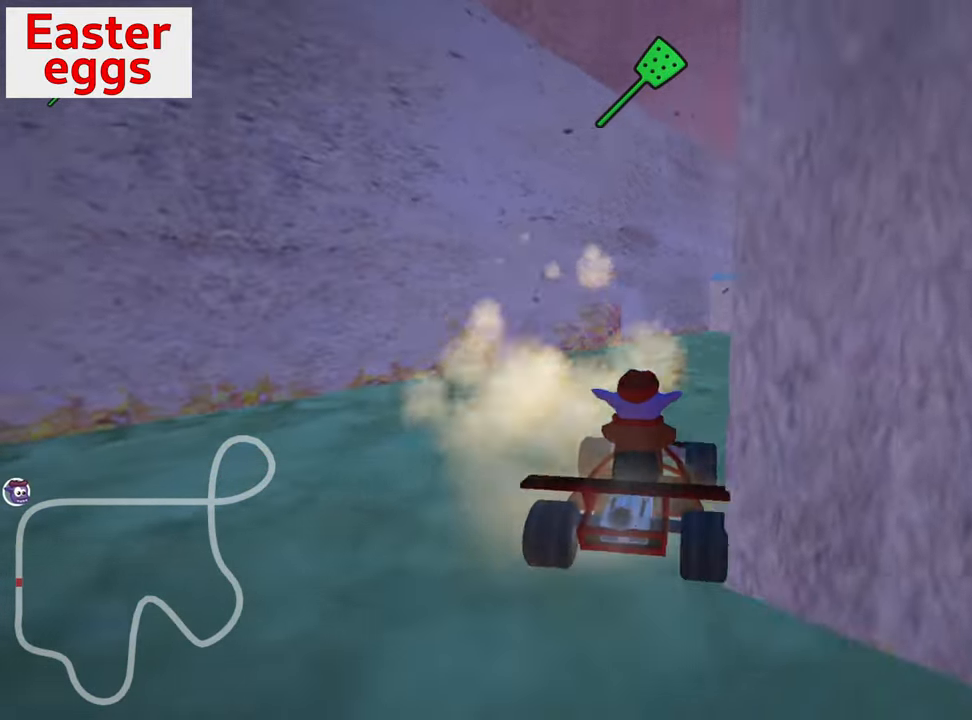
{"keys": ["down"], "events": [[66, "left", "down"], [316, "left", "up"]]}
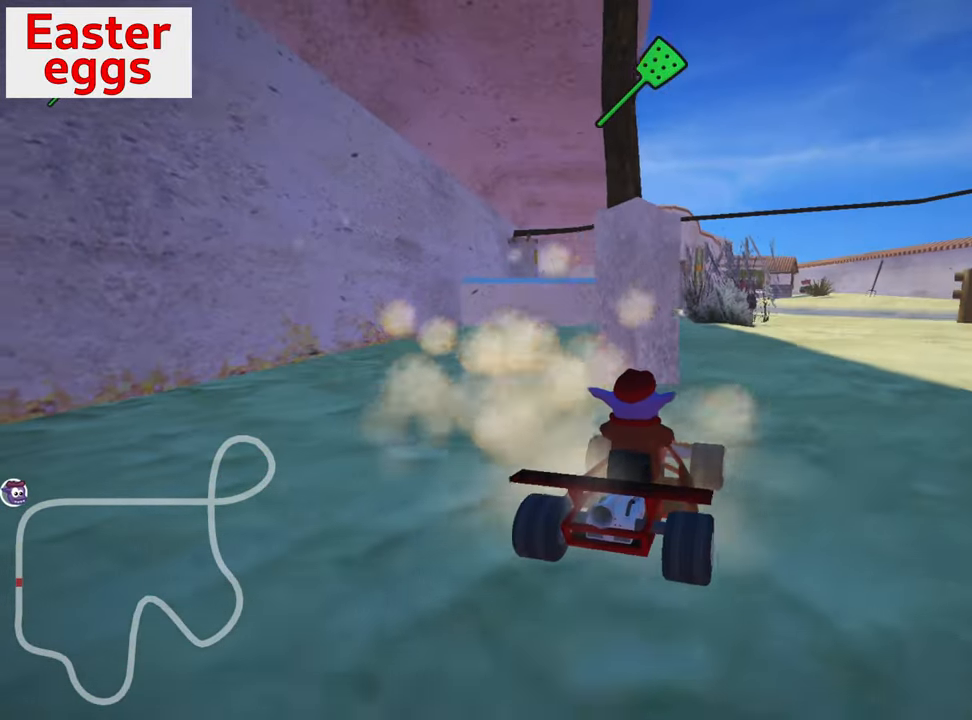
{"keys": ["right", "up"], "events": [[66, "down", "up"], [116, "up", "down"], [283, "nitro", "down"], [300, "right", "down"], [500, "nitro", "up"]]}
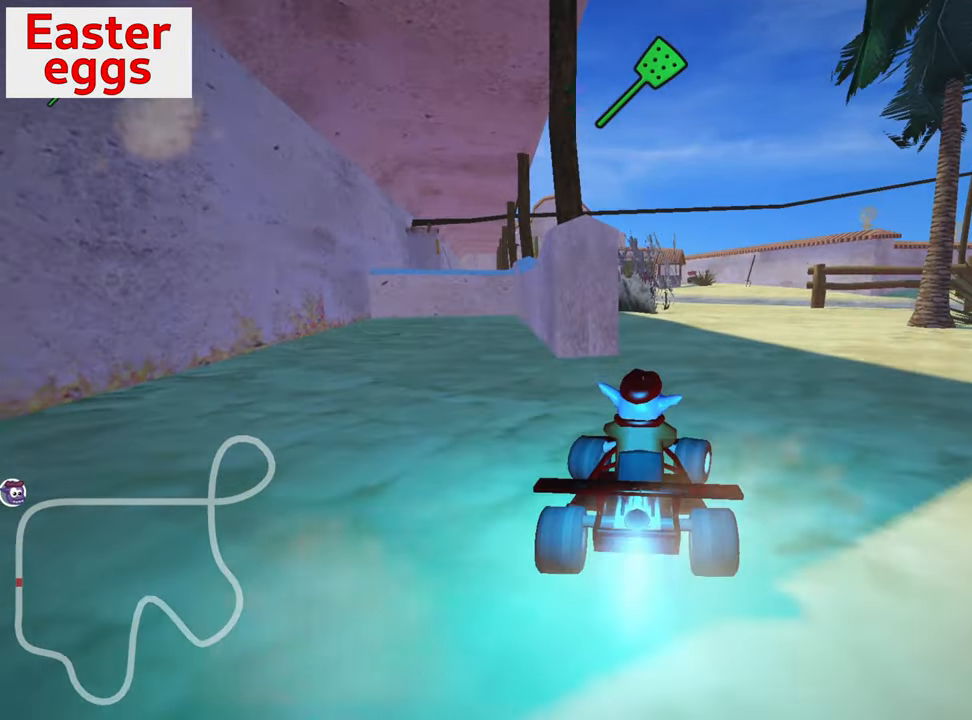
{"keys": ["down", "right"], "events": [[33, "down", "down"], [33, "right", "up"], [33, "up", "up"], [333, "right", "down"]]}
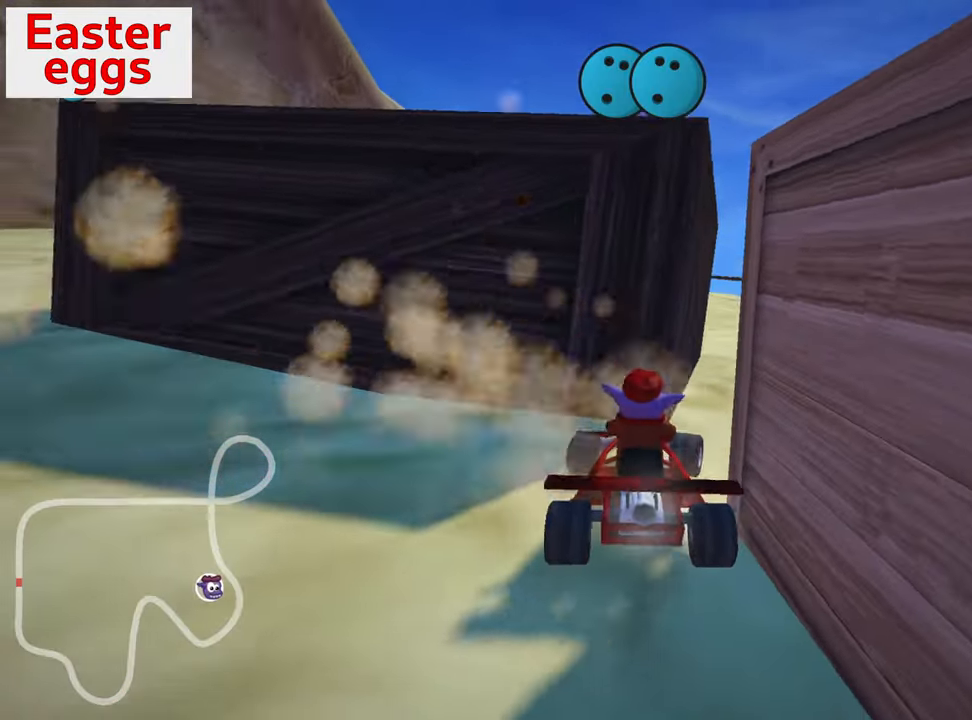
{"keys": ["left", "up"], "events": [[83, "down", "up"], [216, "right", "up"], [216, "up", "down"], [333, "left", "down"]]}
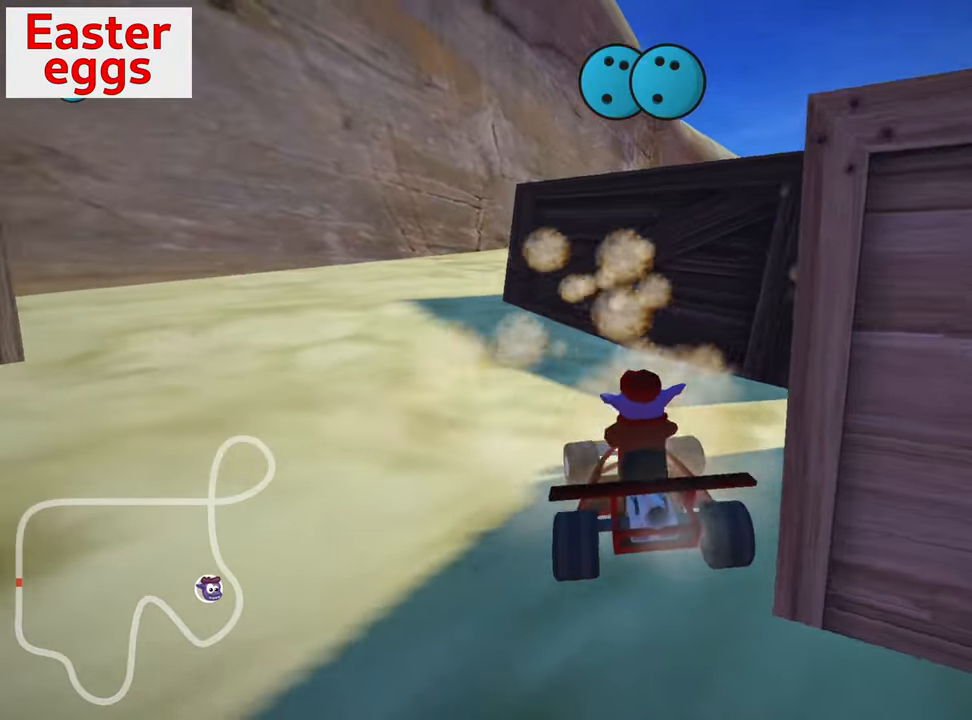
{"keys": ["right", "skid", "up"], "events": [[283, "nitro", "down"], [333, "left", "up"], [433, "skid", "down"], [450, "right", "down"], [483, "nitro", "up"]]}
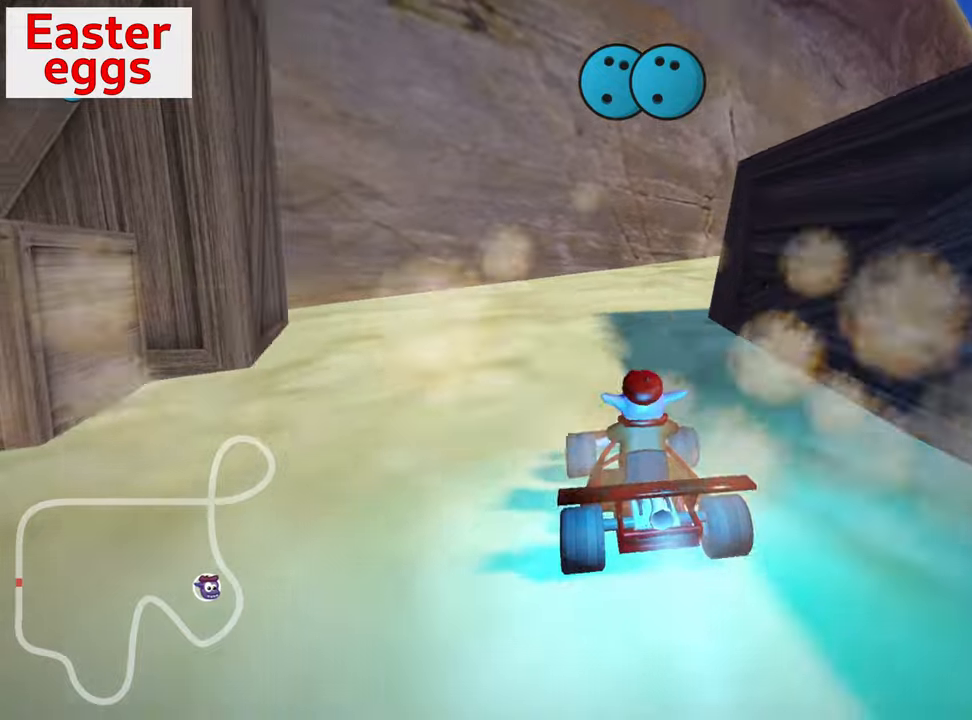
{"keys": ["right", "up"], "events": [[433, "skid", "up"]]}
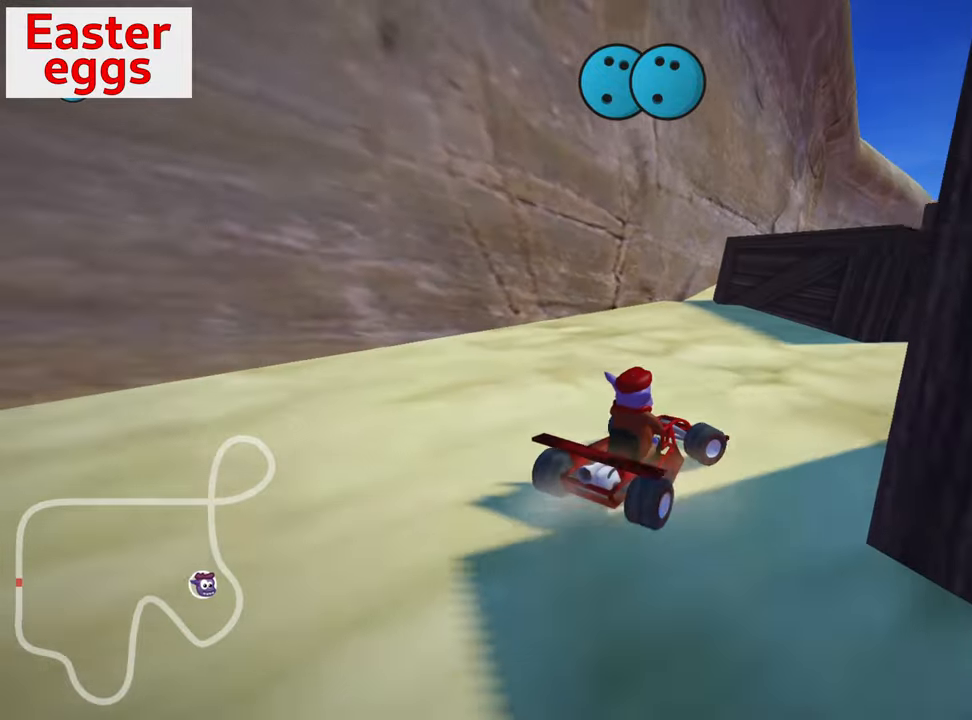
{"keys": ["up"], "events": [[117, "right", "up"], [367, "left", "down"], [500, "left", "up"]]}
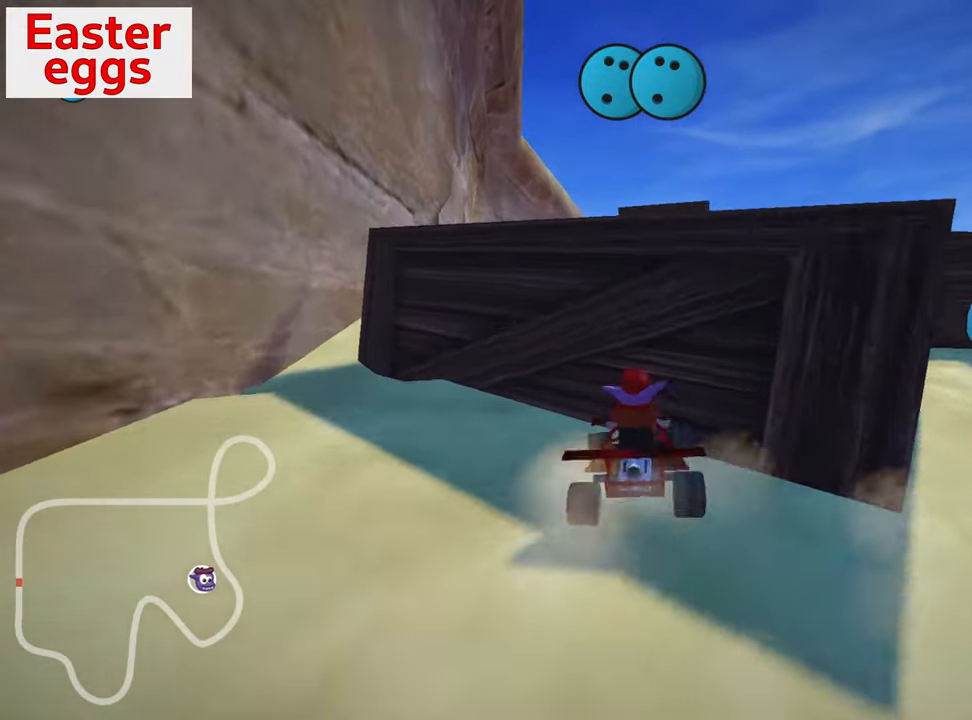
{"keys": ["down", "left"], "events": [[17, "up", "up"], [167, "down", "down"], [483, "left", "down"]]}
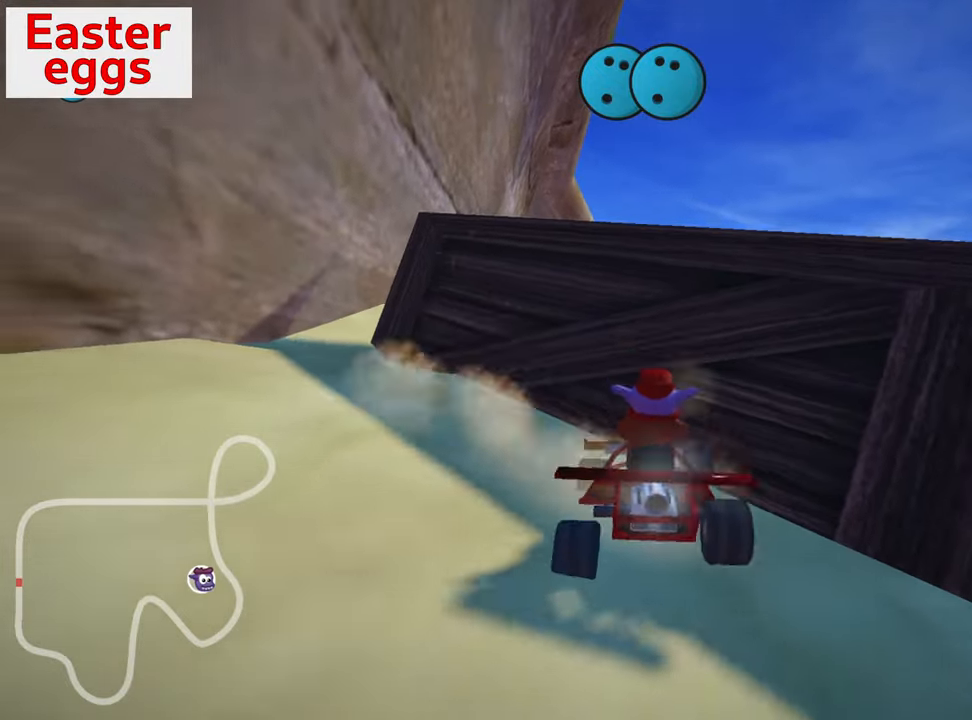
{"keys": ["nitro", "up"], "events": [[250, "down", "up"], [250, "left", "up"], [333, "up", "down"], [483, "nitro", "down"]]}
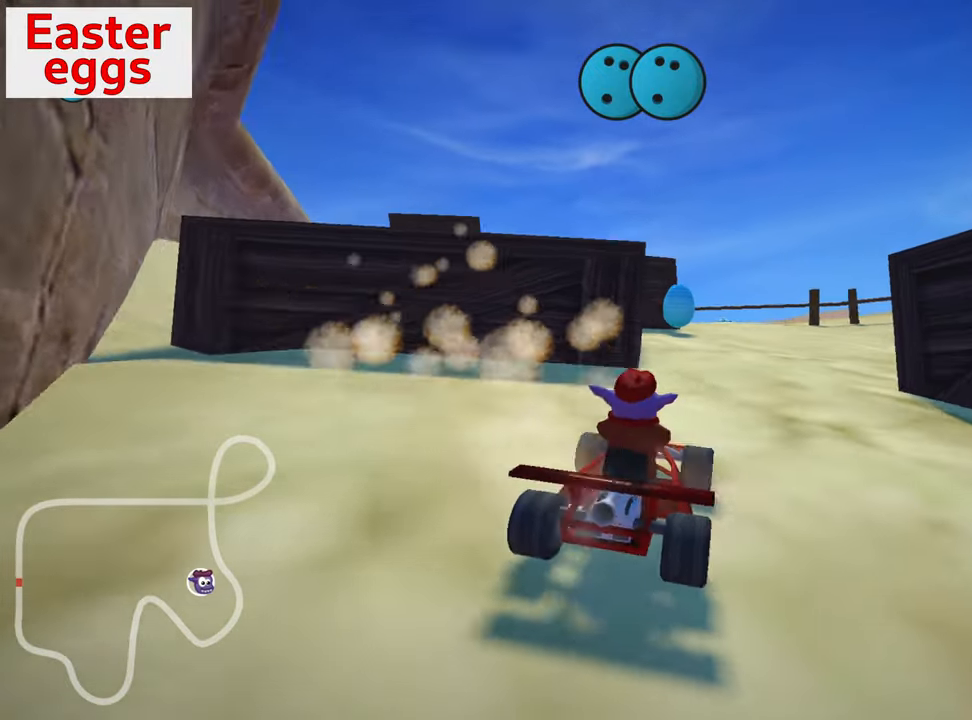
{"keys": ["nitro", "up"], "events": []}
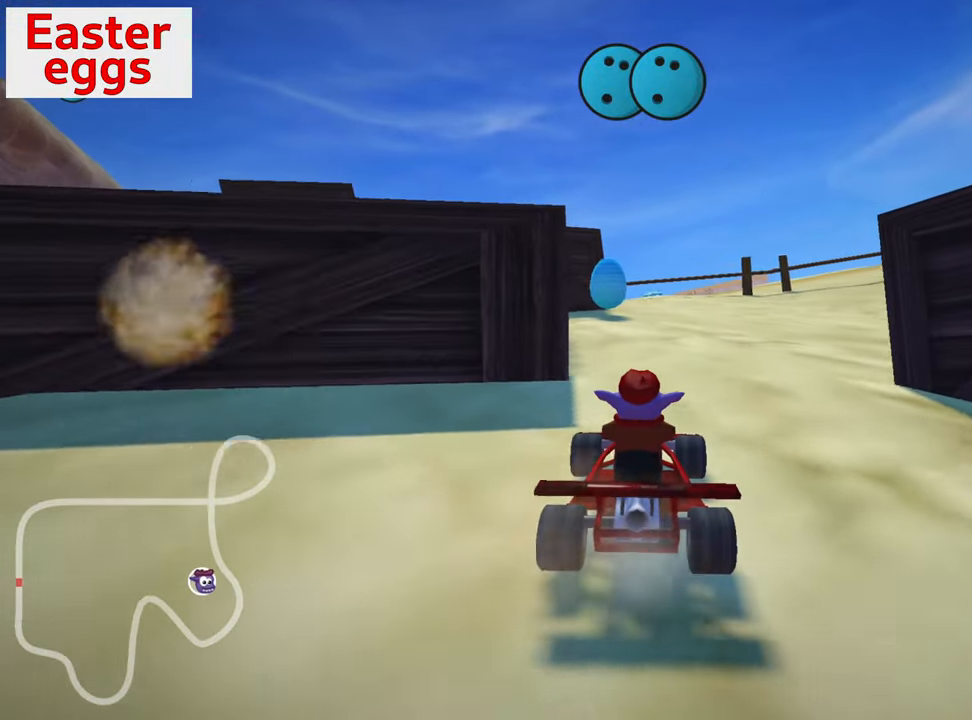
{"keys": ["nitro", "up"], "events": []}
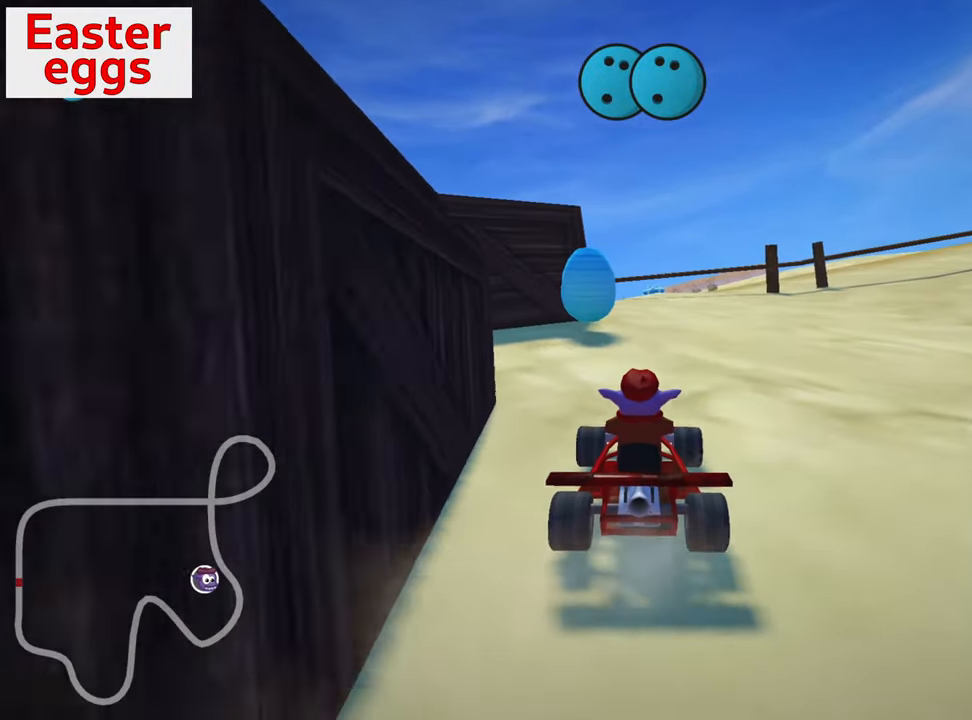
{"keys": ["nitro", "up"], "events": []}
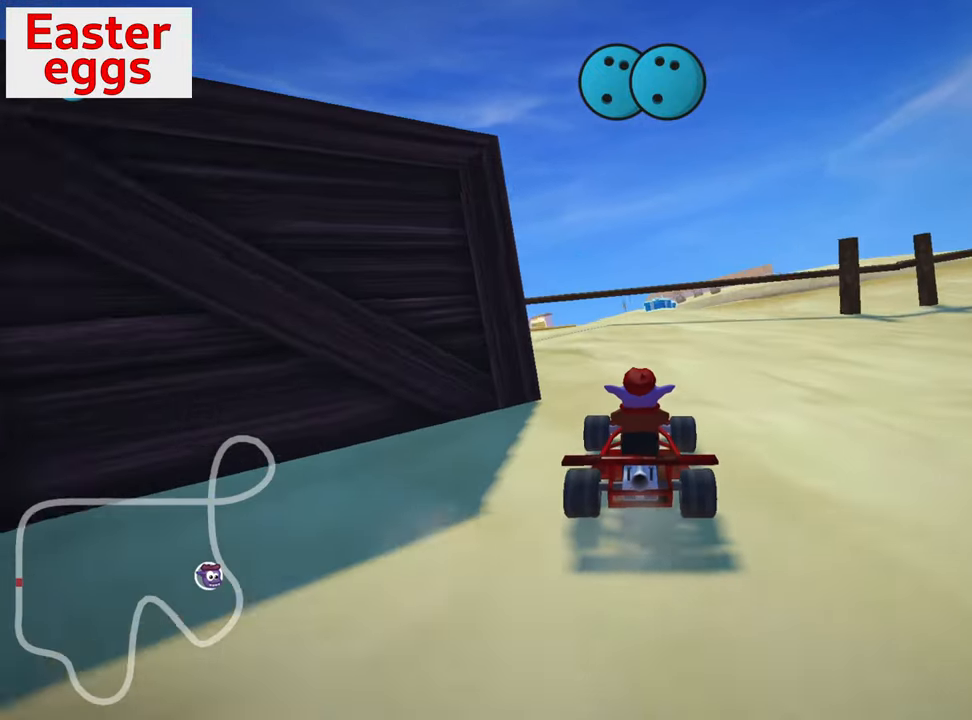
{"keys": ["nitro", "up"], "events": []}
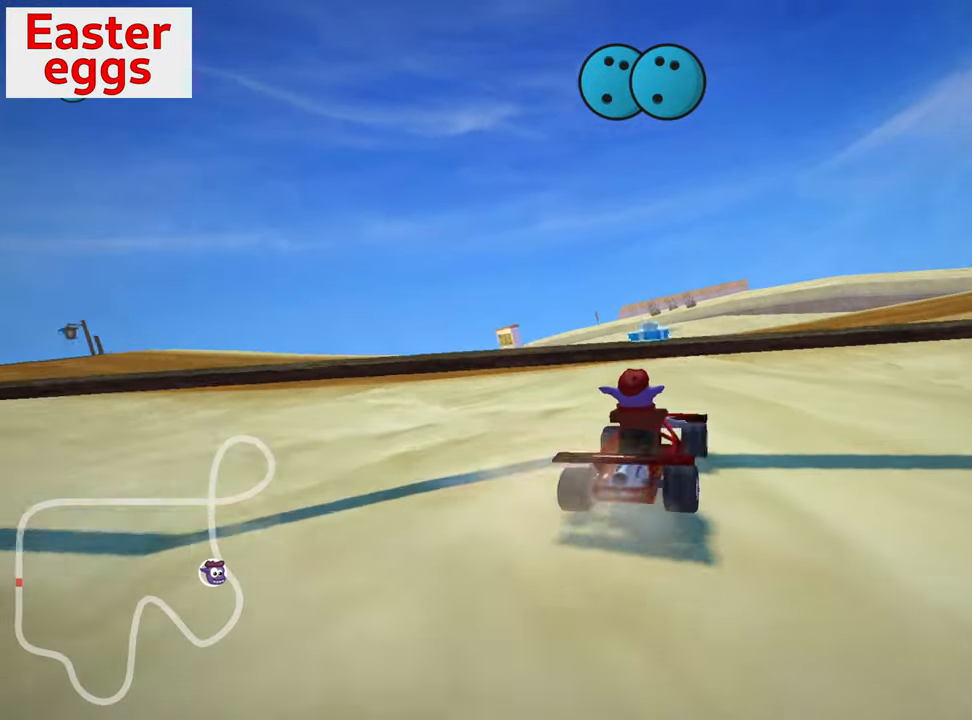
{"keys": ["left", "skid"], "events": [[350, "nitro", "up"], [350, "up", "up"], [417, "left", "down"], [417, "skid", "down"], [417, "up", "down"], [500, "up", "up"]]}
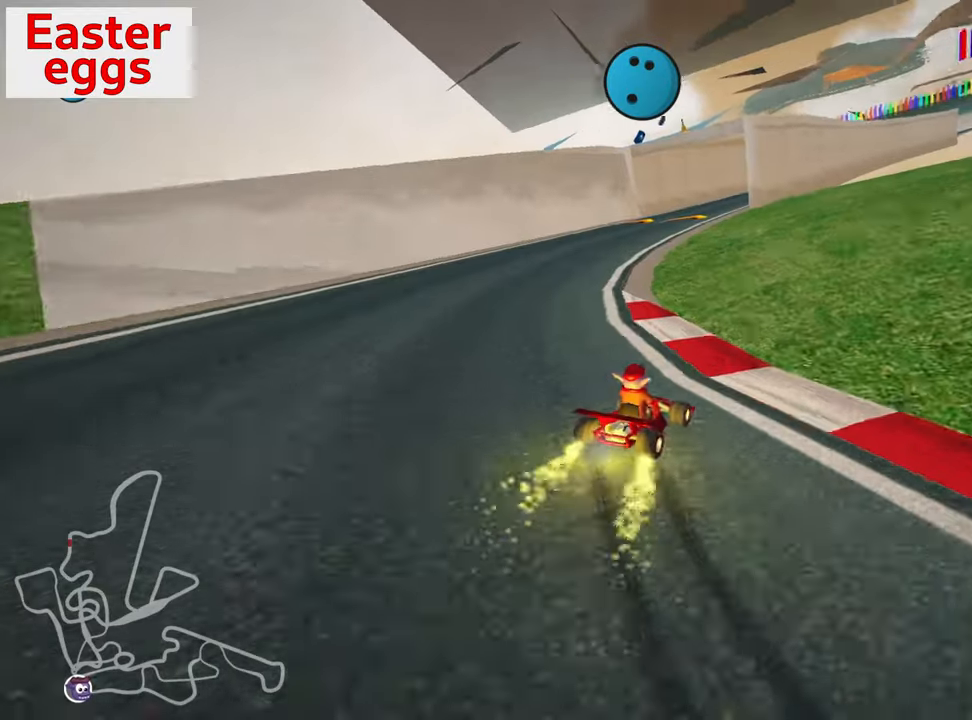
{"keys": ["down", "look"], "events": [[33, "skid", "up"], [83, "down", "down"], [133, "left", "up"], [250, "right", "down"], [400, "right", "up"], [450, "look", "down"]]}
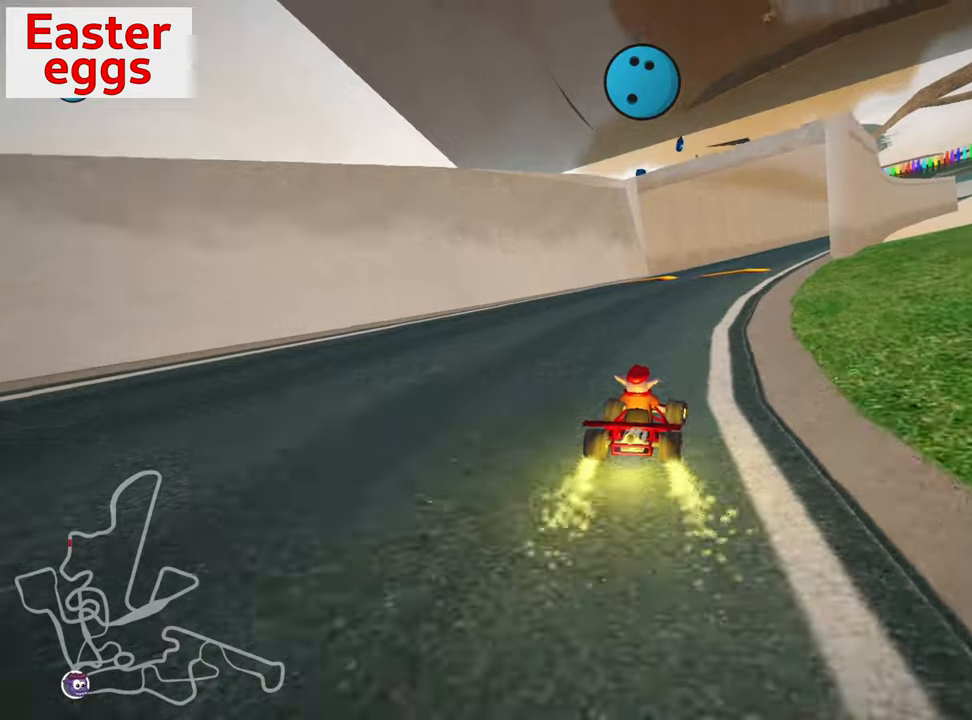
{"keys": ["down", "look"], "events": [[334, "left", "down"], [500, "left", "up"]]}
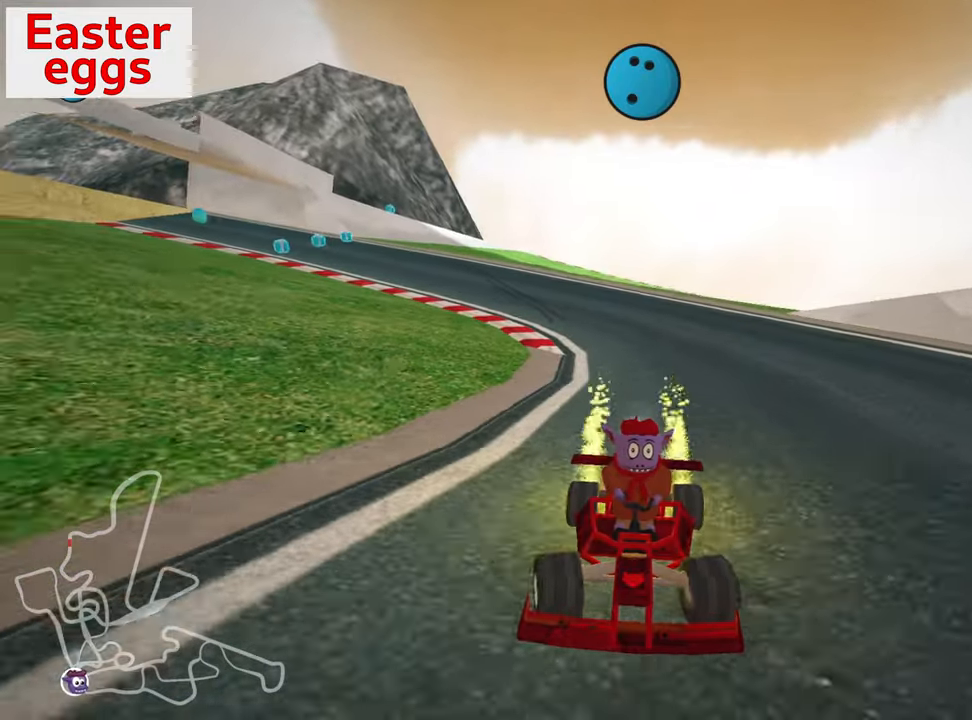
{"keys": ["down", "look"], "events": []}
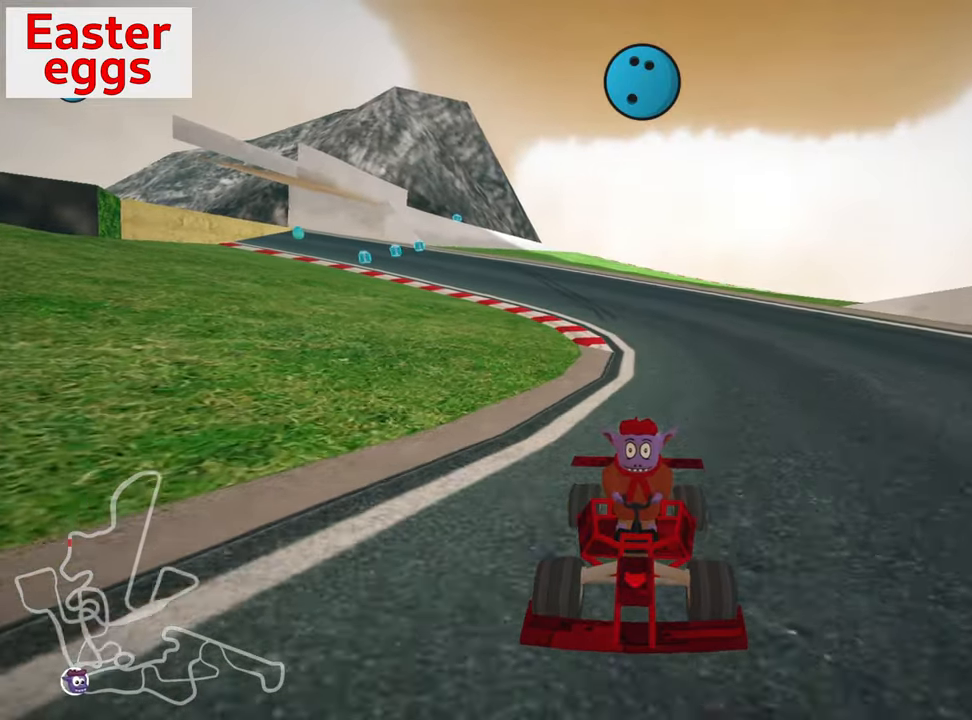
{"keys": ["down", "look"], "events": [[184, "left", "down"], [300, "left", "up"]]}
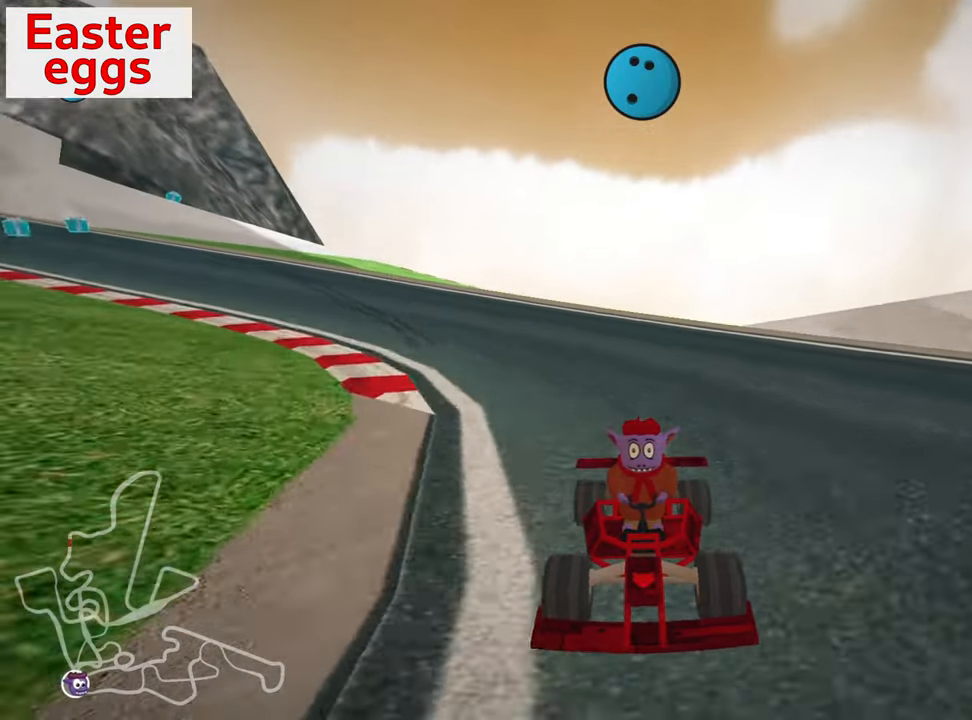
{"keys": ["down", "look"], "events": []}
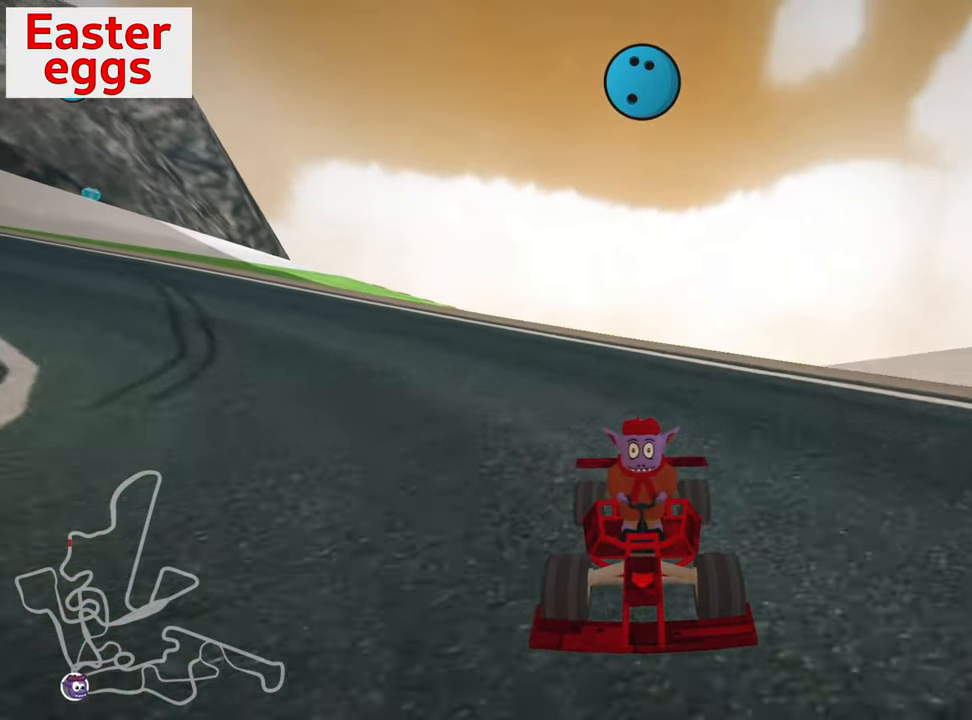
{"keys": ["down", "left", "look"], "events": [[234, "left", "down"]]}
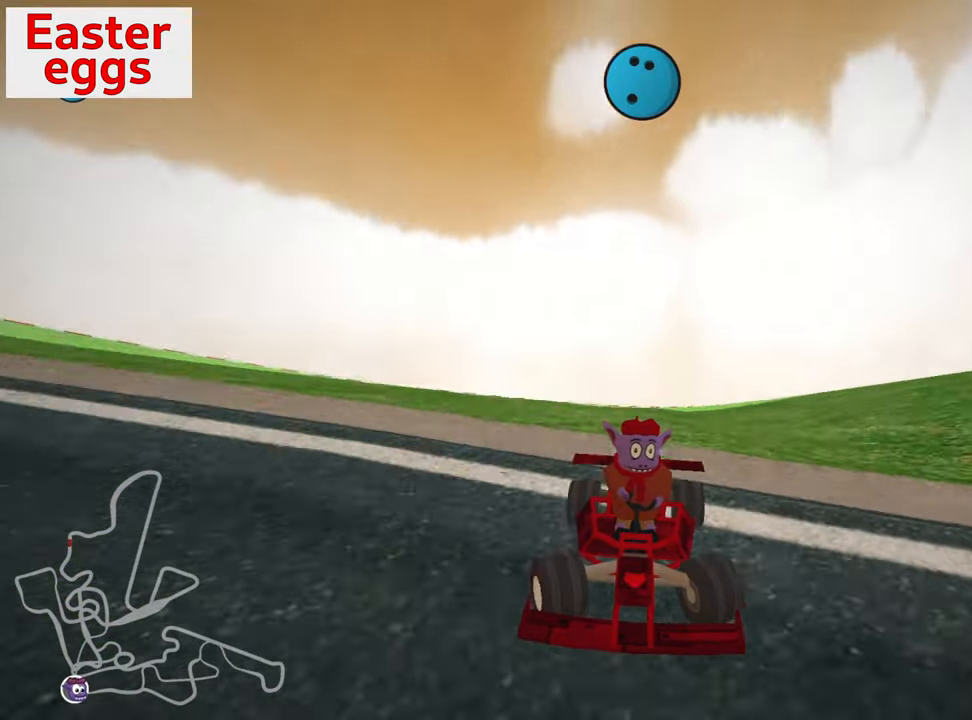
{"keys": ["look", "right"], "events": [[167, "left", "up"], [467, "down", "up"], [484, "right", "down"]]}
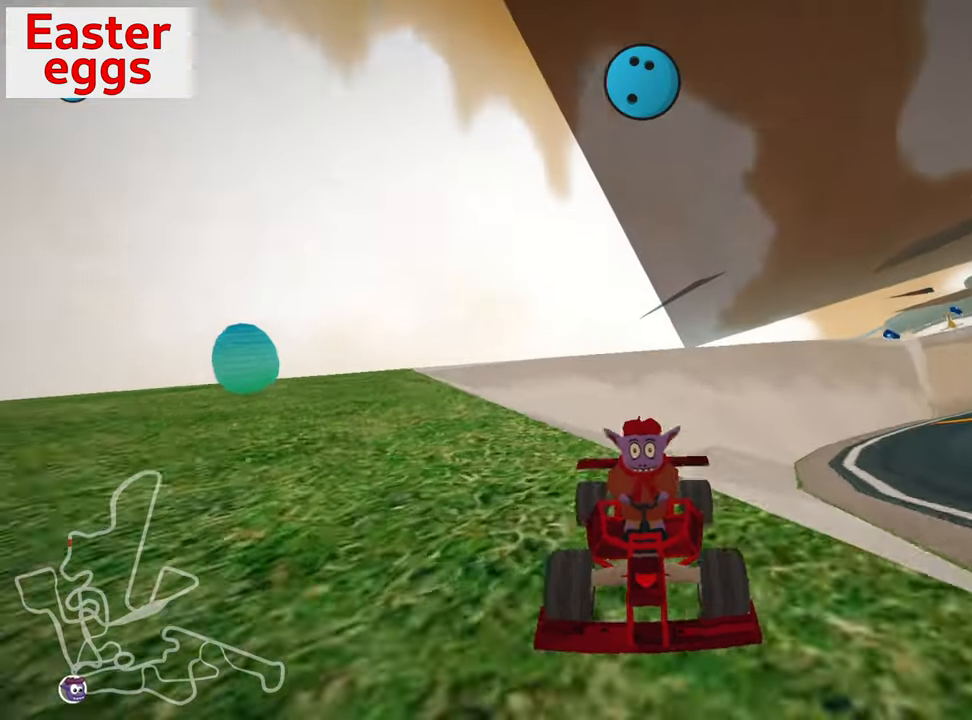
{"keys": ["look"], "events": [[317, "right", "up"]]}
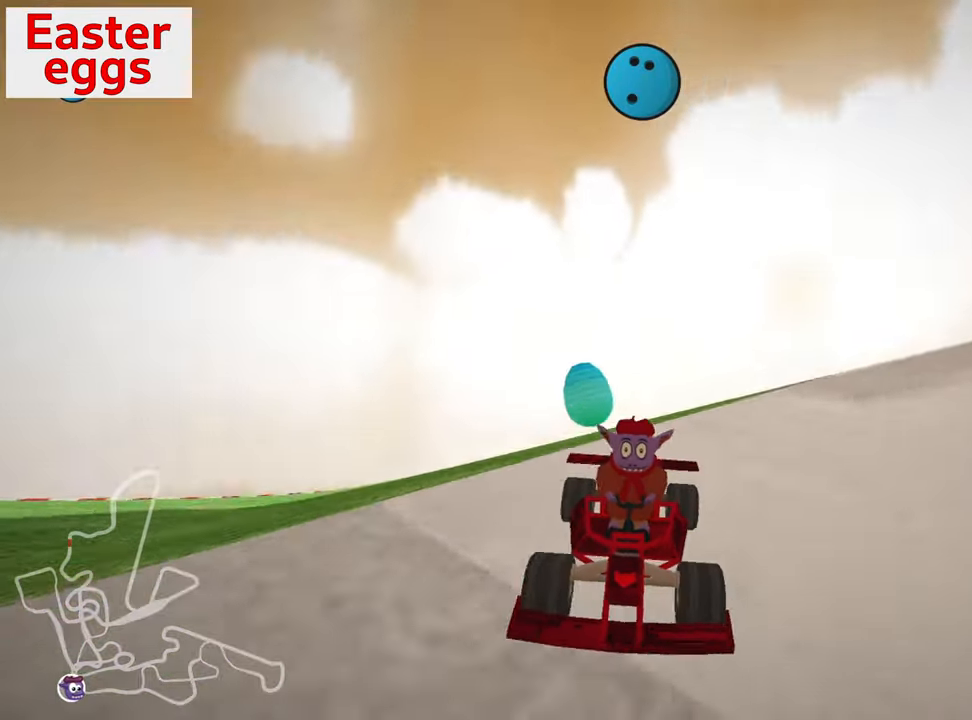
{"keys": ["down", "left", "look"], "events": [[50, "right", "down"], [200, "down", "down"], [217, "right", "up"], [500, "left", "down"]]}
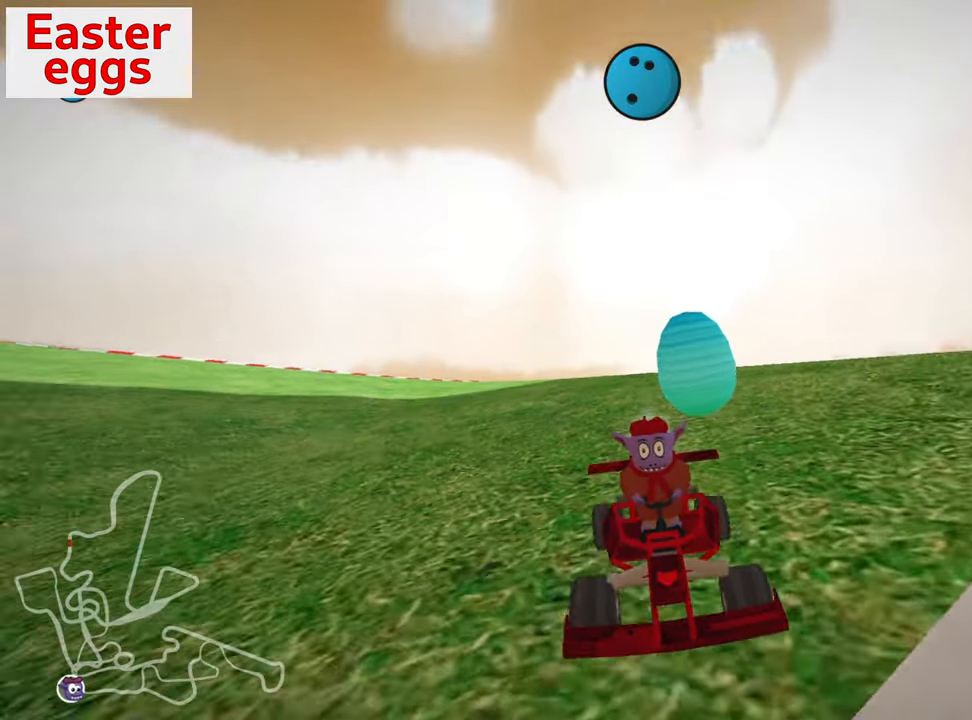
{"keys": ["look", "up"], "events": [[117, "left", "up"], [184, "down", "up"], [384, "up", "down"]]}
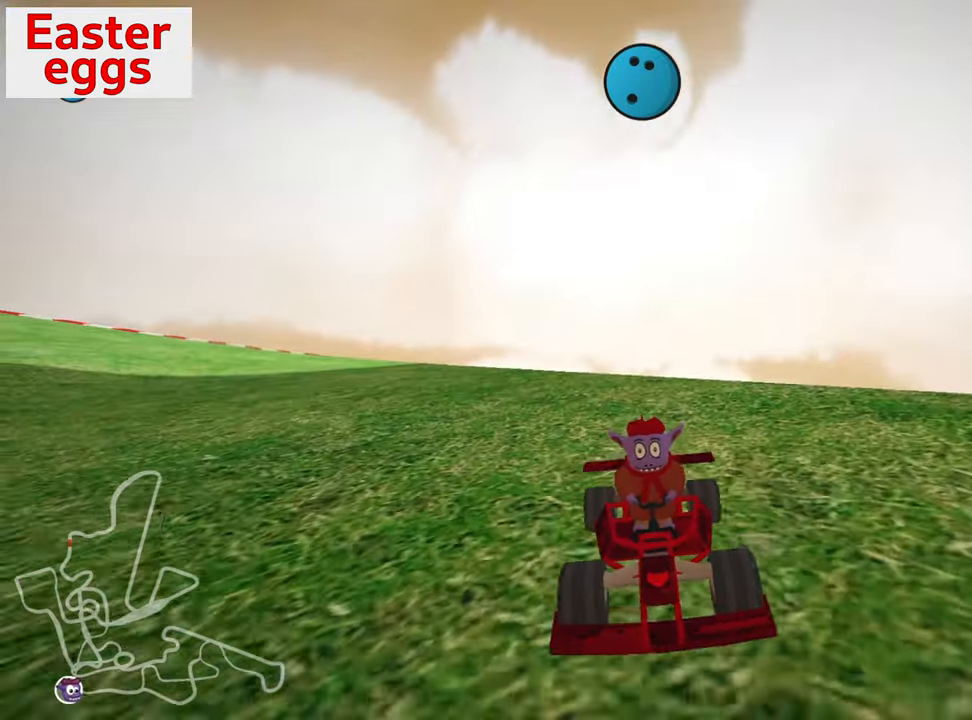
{"keys": ["up"], "events": [[134, "look", "up"]]}
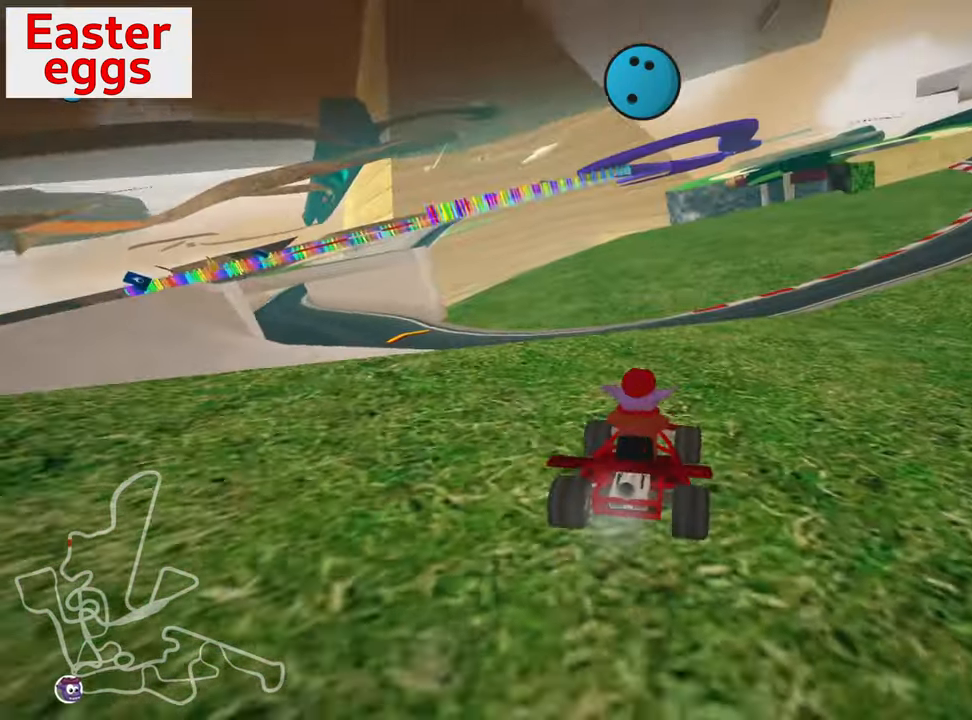
{"keys": ["skid", "up"], "events": [[17, "nitro", "down"], [233, "nitro", "up"], [250, "skid", "down"], [266, "left", "down"], [483, "left", "up"]]}
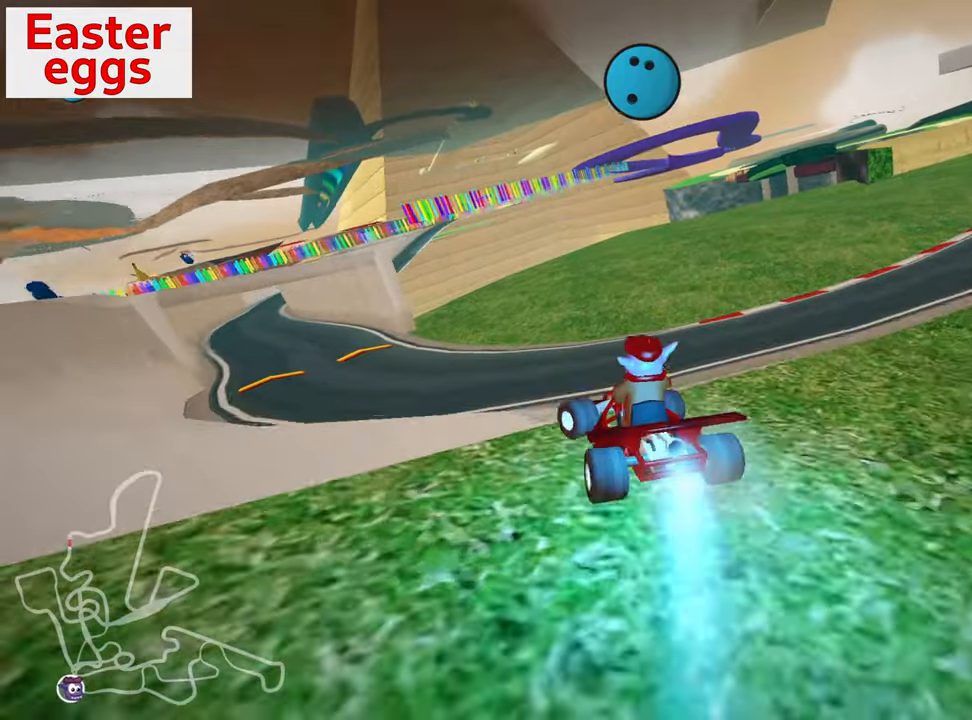
{"keys": ["skid"], "events": [[166, "up", "up"]]}
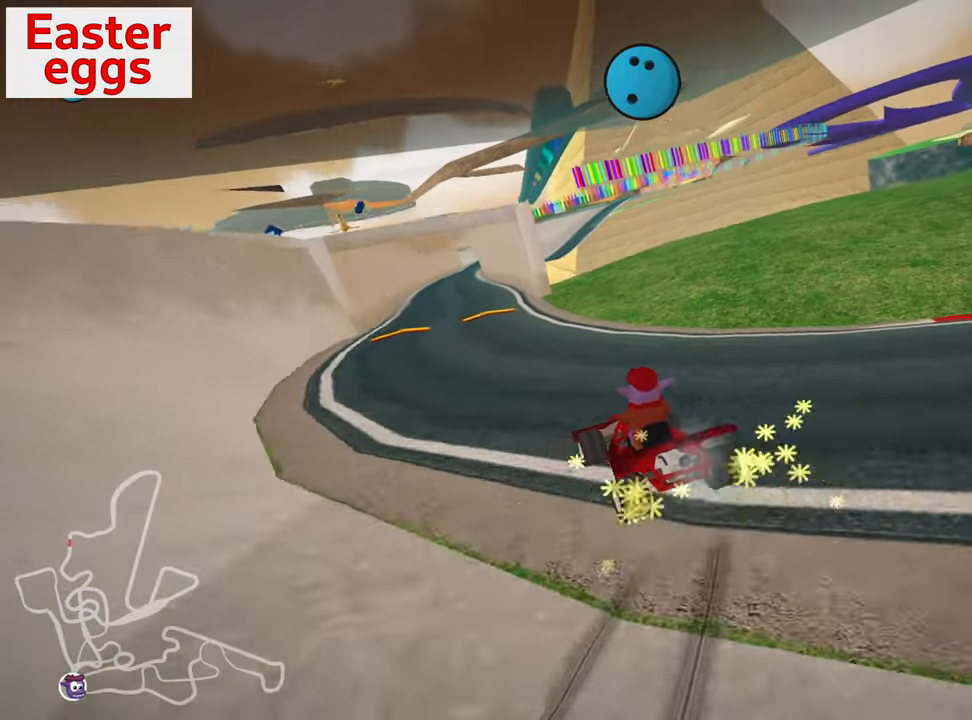
{"keys": ["up"], "events": [[183, "left", "down"], [183, "up", "down"], [216, "skid", "up"], [383, "left", "up"]]}
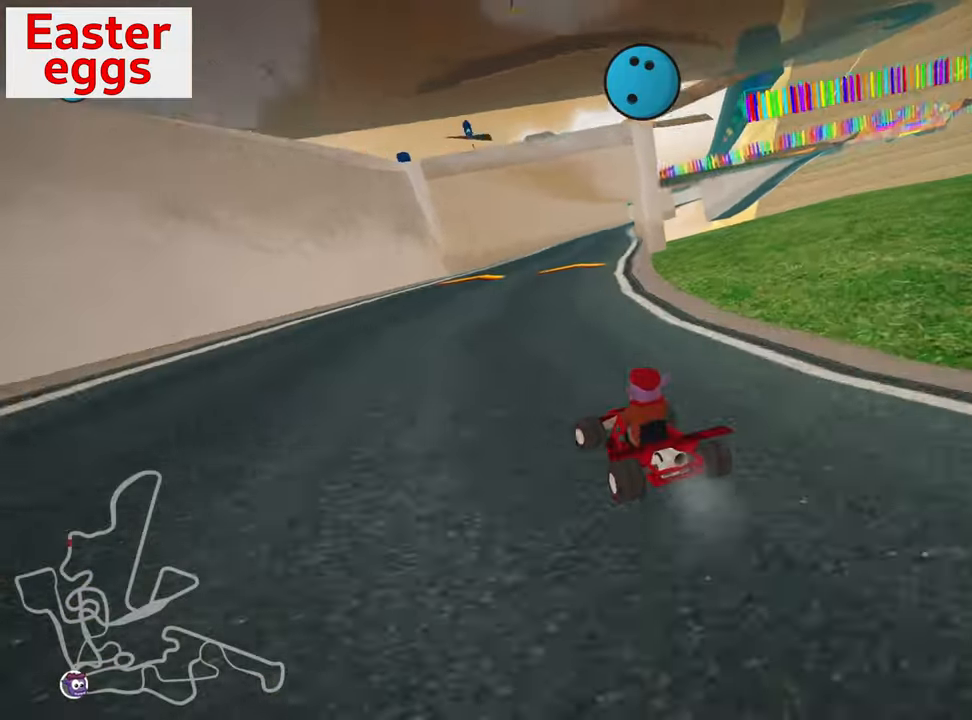
{"keys": ["nitro", "up"], "events": [[166, "right", "down"], [400, "right", "up"], [433, "nitro", "down"]]}